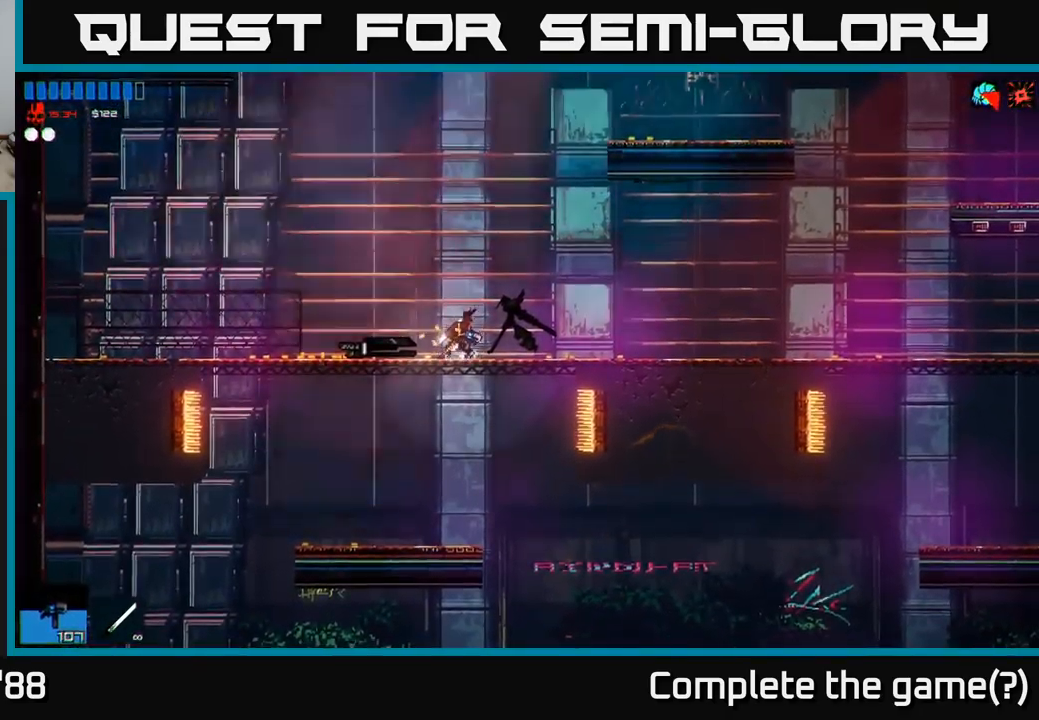
Gameplay with a controller (Xbox layout); each line is a JSON object with the inputs held at the frame after it. "events" lists button and stick changes between this image and that frame as [ms after this image, input, new state], when the widget could be followed in between.
{"buttons": [], "left_stick": "right", "right_stick": "right", "events": [[50, "left_stick", "center"], [217, "right_stick", "right"], [317, "left_stick", "right"]]}
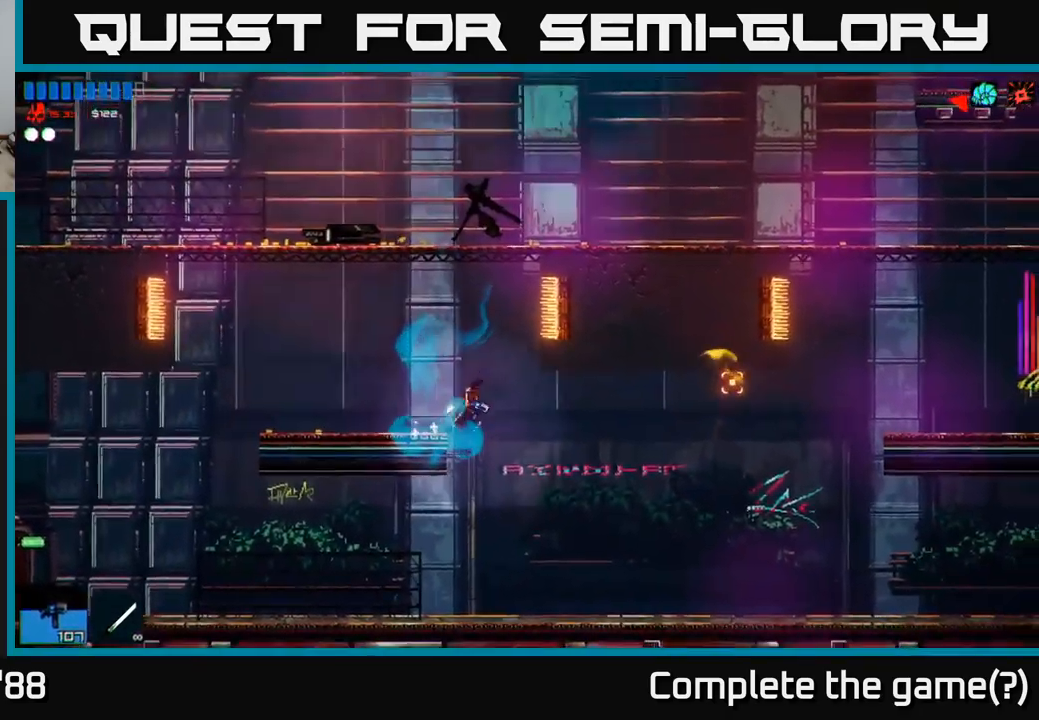
{"buttons": ["A"], "left_stick": "up-right", "right_stick": "up-right", "events": [[50, "A", "down"], [67, "left_stick", "up"], [150, "left_stick", "up-left"], [333, "A", "up"], [383, "left_stick", "up-right"], [433, "A", "down"], [433, "right_stick", "up-right"]]}
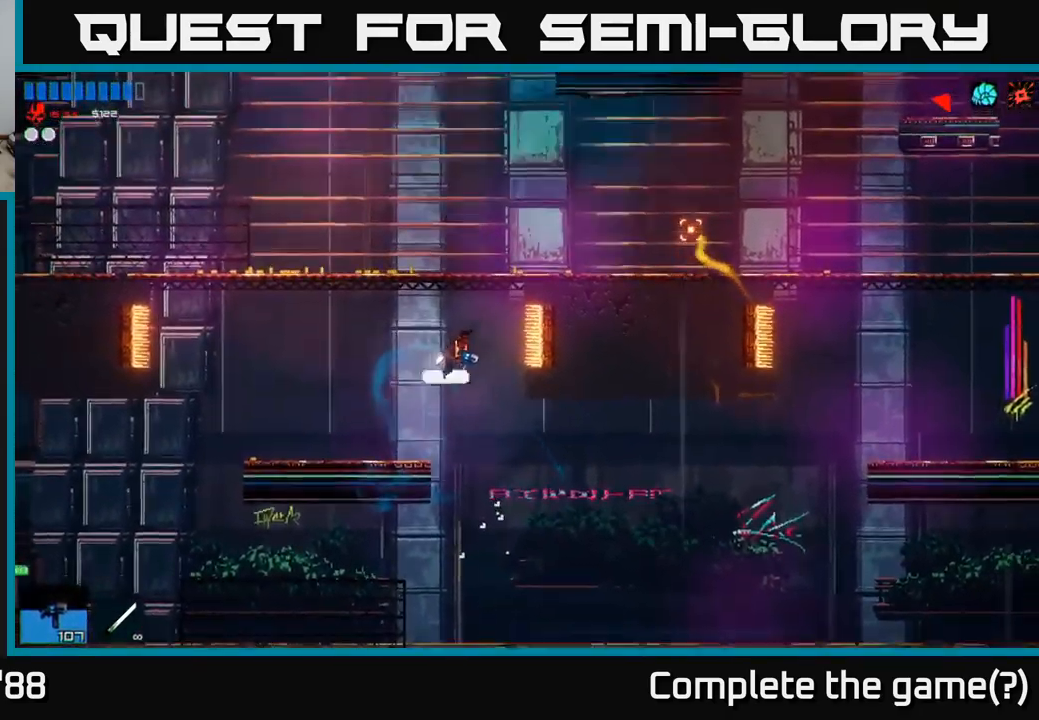
{"buttons": ["A", "R2"], "left_stick": "up-left", "right_stick": "up-right", "events": [[50, "R2", "down"], [167, "A", "up"], [333, "A", "down"], [383, "left_stick", "up-left"]]}
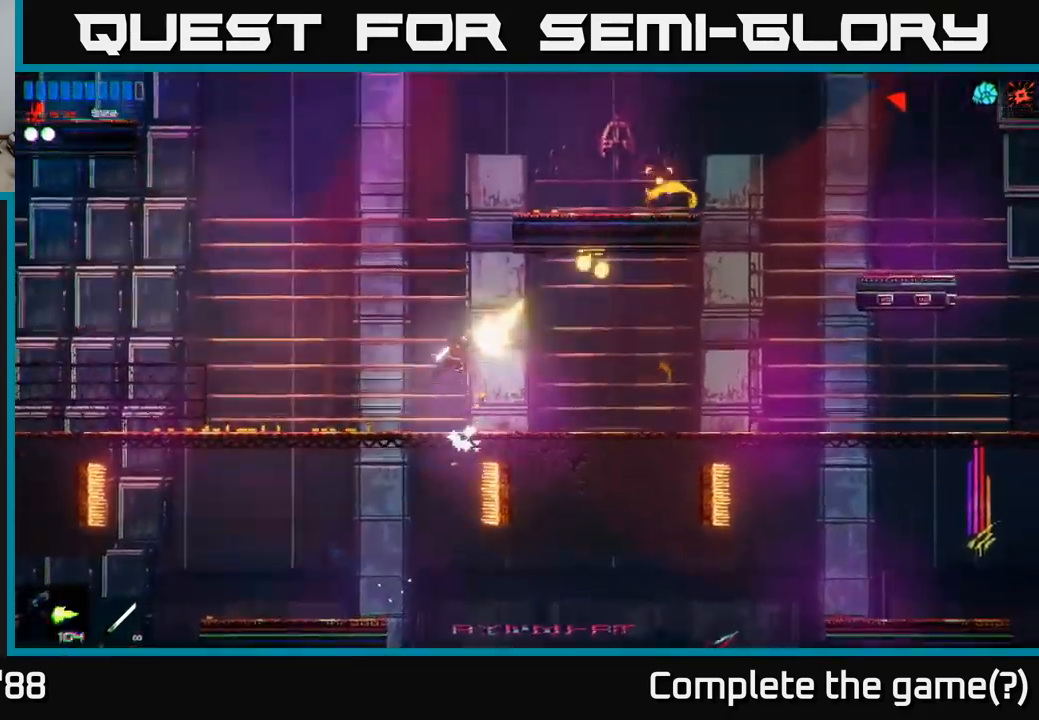
{"buttons": [], "left_stick": "right", "right_stick": "right", "events": [[100, "A", "up"], [267, "right_stick", "right"], [284, "R2", "up"], [367, "left_stick", "up-right"], [417, "left_stick", "right"]]}
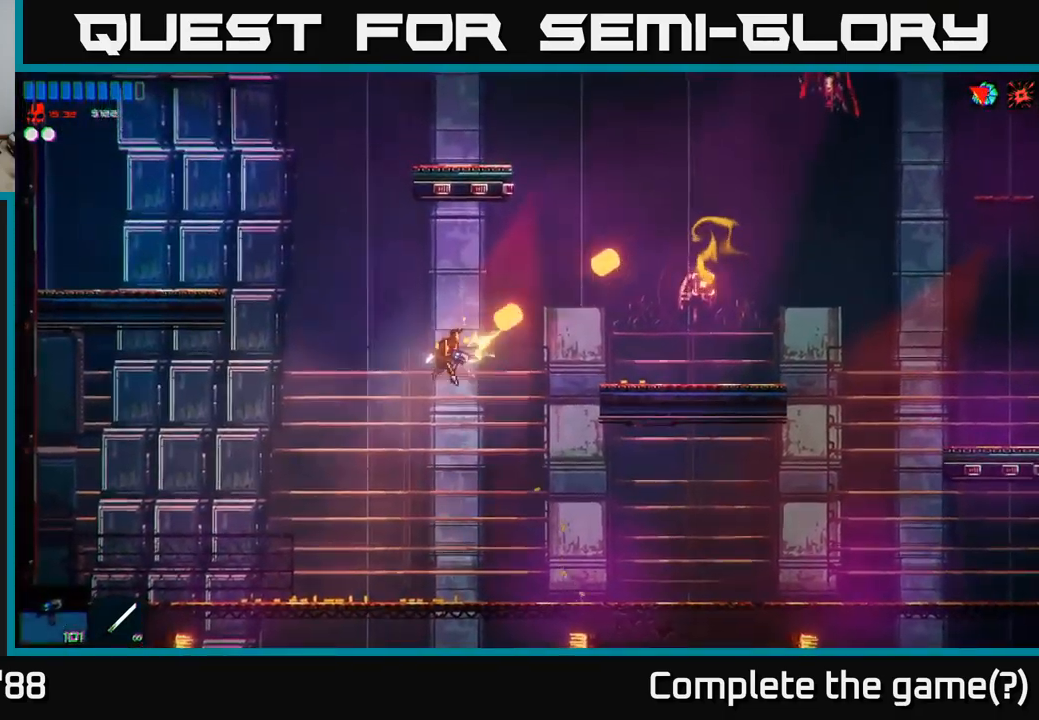
{"buttons": [], "left_stick": "right", "right_stick": "right", "events": []}
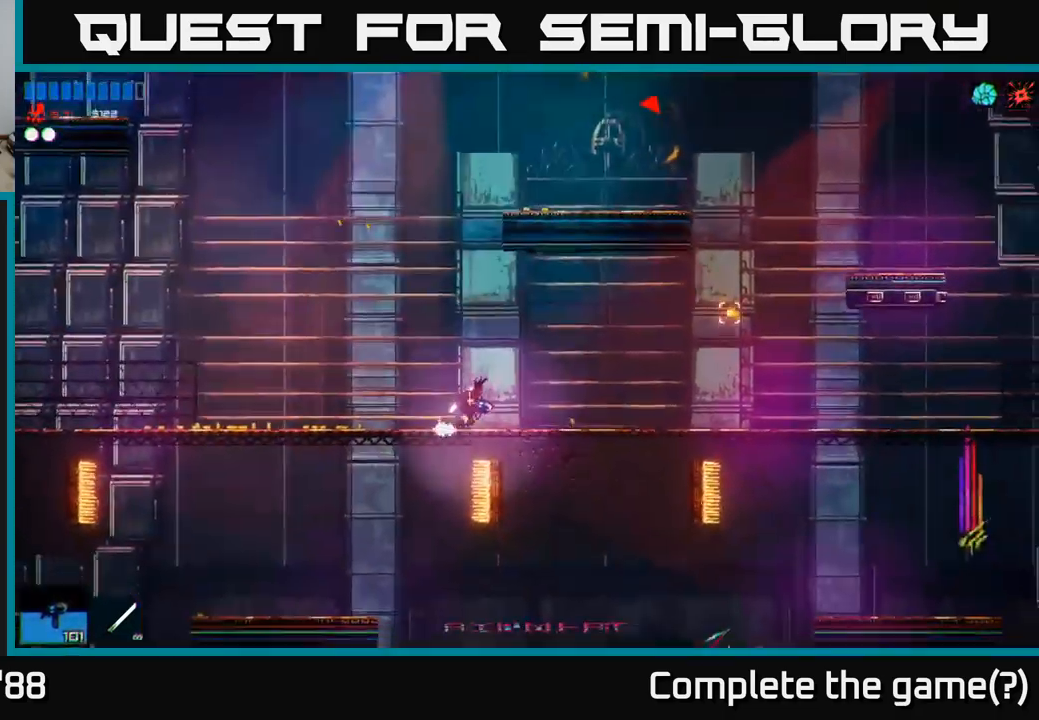
{"buttons": [], "left_stick": "up-right", "right_stick": "right", "events": [[134, "left_stick", "left"], [234, "A", "down"], [250, "left_stick", "up-left"], [467, "A", "up"], [500, "left_stick", "up-right"]]}
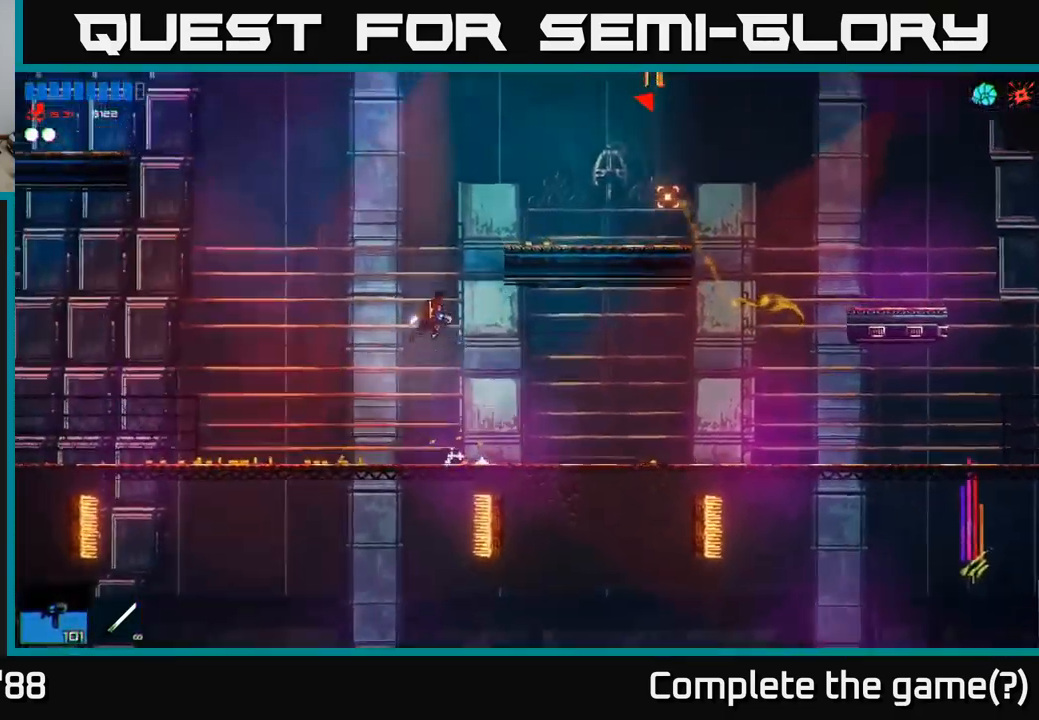
{"buttons": ["R2"], "left_stick": "right", "right_stick": "up-right", "events": [[50, "A", "down"], [134, "R2", "down"], [234, "left_stick", "right"], [250, "A", "up"], [500, "right_stick", "up-right"]]}
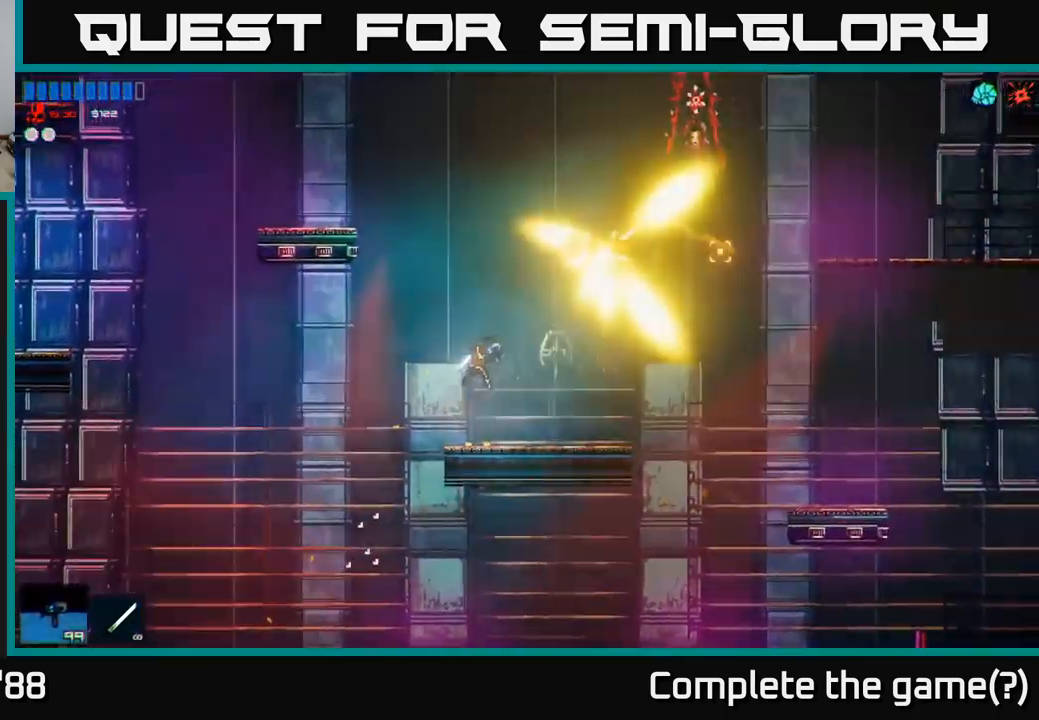
{"buttons": [], "left_stick": "right", "right_stick": "up-right", "events": [[67, "R2", "up"]]}
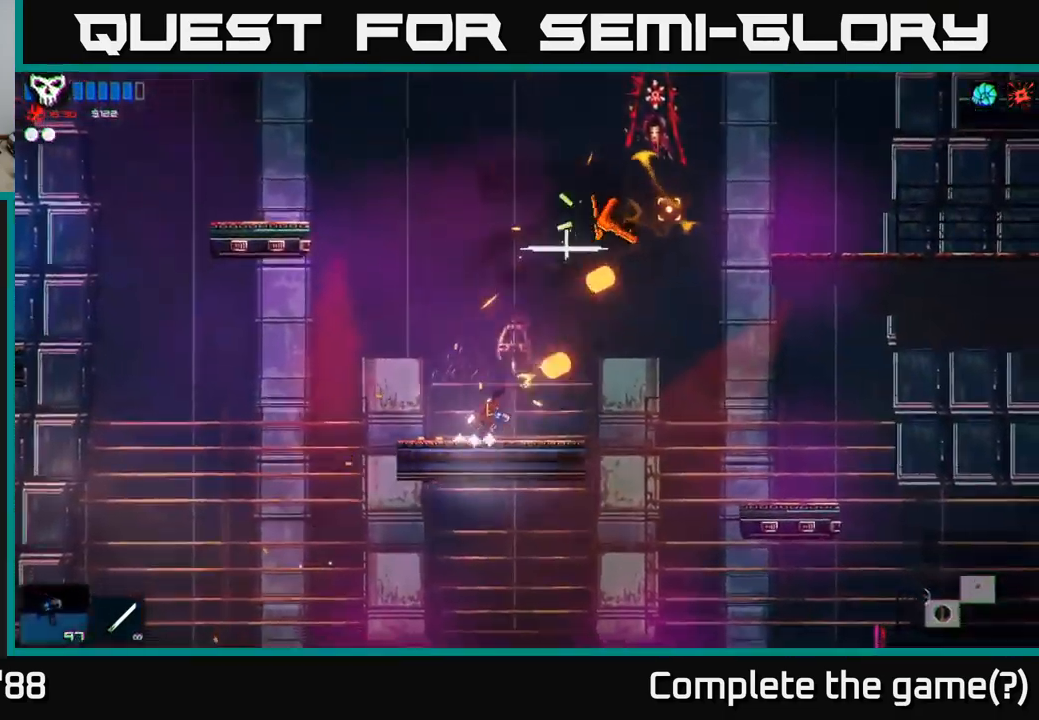
{"buttons": ["A"], "left_stick": "right", "right_stick": "center", "events": [[84, "right_stick", "center"], [234, "left_stick", "center"], [434, "A", "down"], [434, "left_stick", "right"]]}
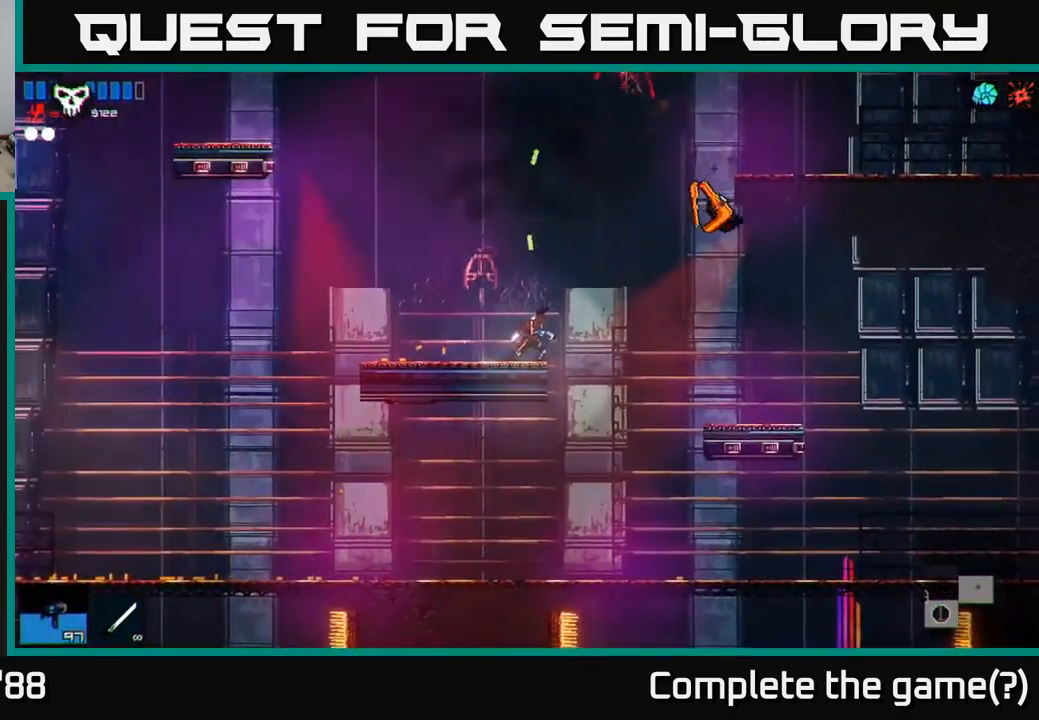
{"buttons": [], "left_stick": "right", "right_stick": "center", "events": [[184, "A", "up"]]}
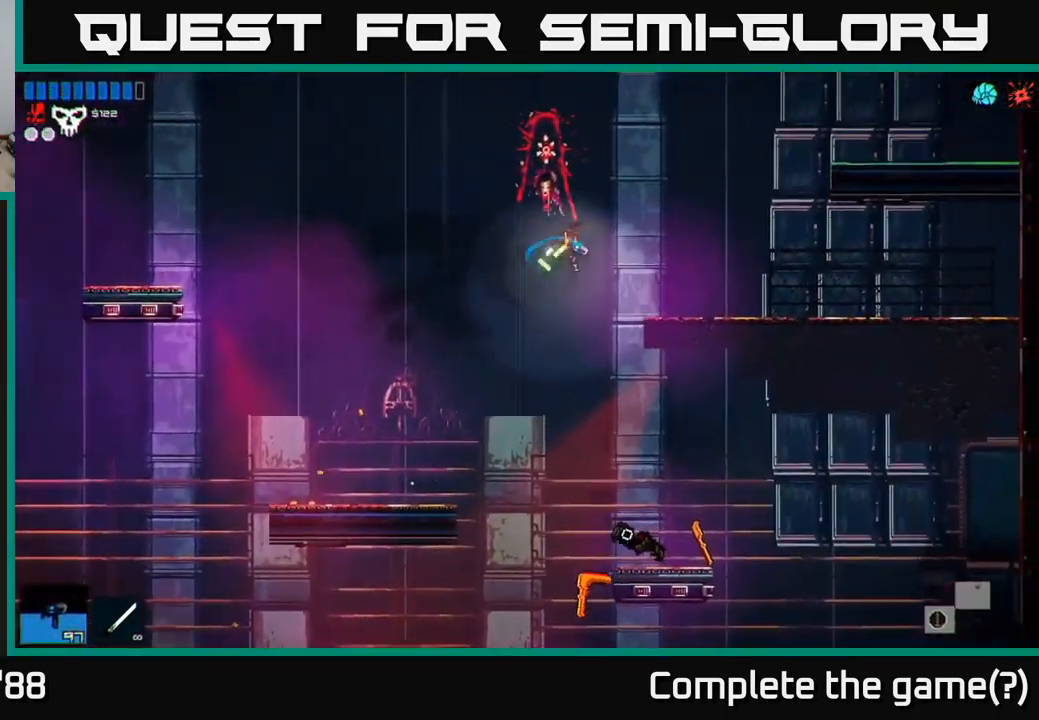
{"buttons": [], "left_stick": "center", "right_stick": "center", "events": [[17, "left_stick", "center"], [217, "left_stick", "left"], [417, "left_stick", "center"]]}
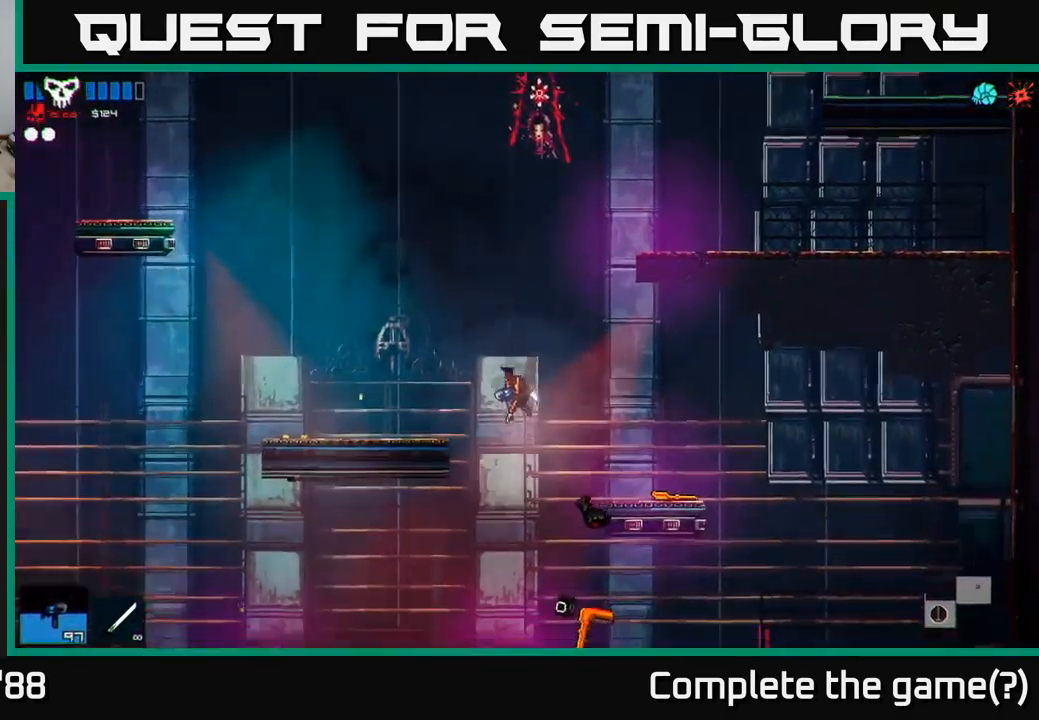
{"buttons": ["A"], "left_stick": "up", "right_stick": "up", "events": [[300, "left_stick", "up"], [334, "right_stick", "up"], [417, "A", "down"]]}
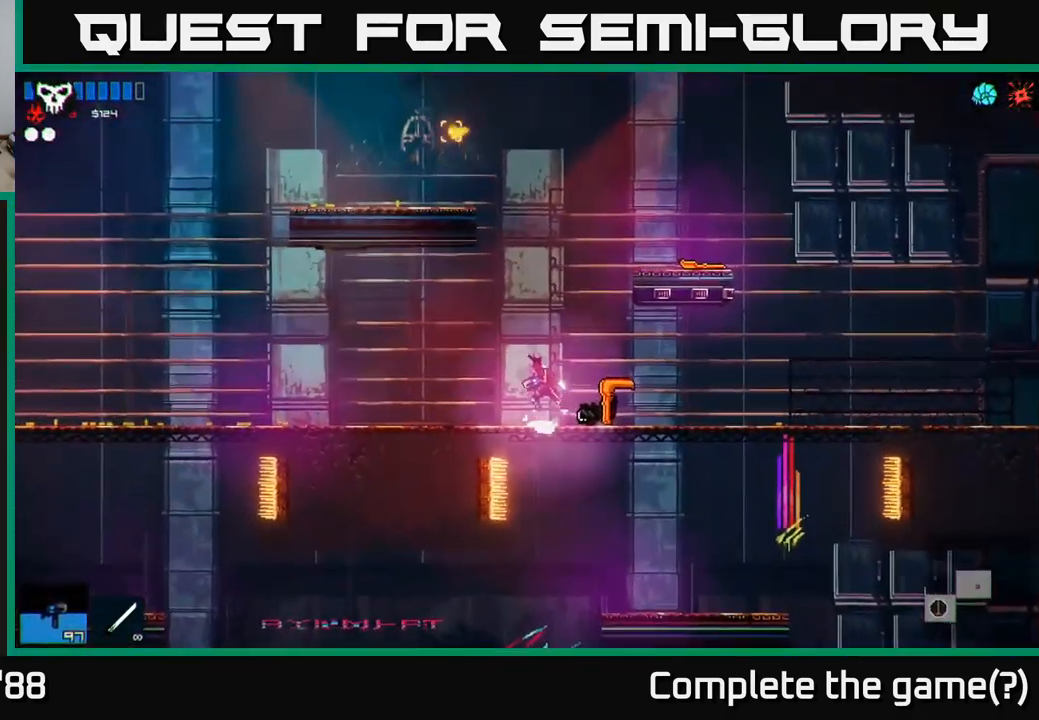
{"buttons": [], "left_stick": "up-right", "right_stick": "up", "events": [[167, "A", "up"], [400, "left_stick", "up-right"]]}
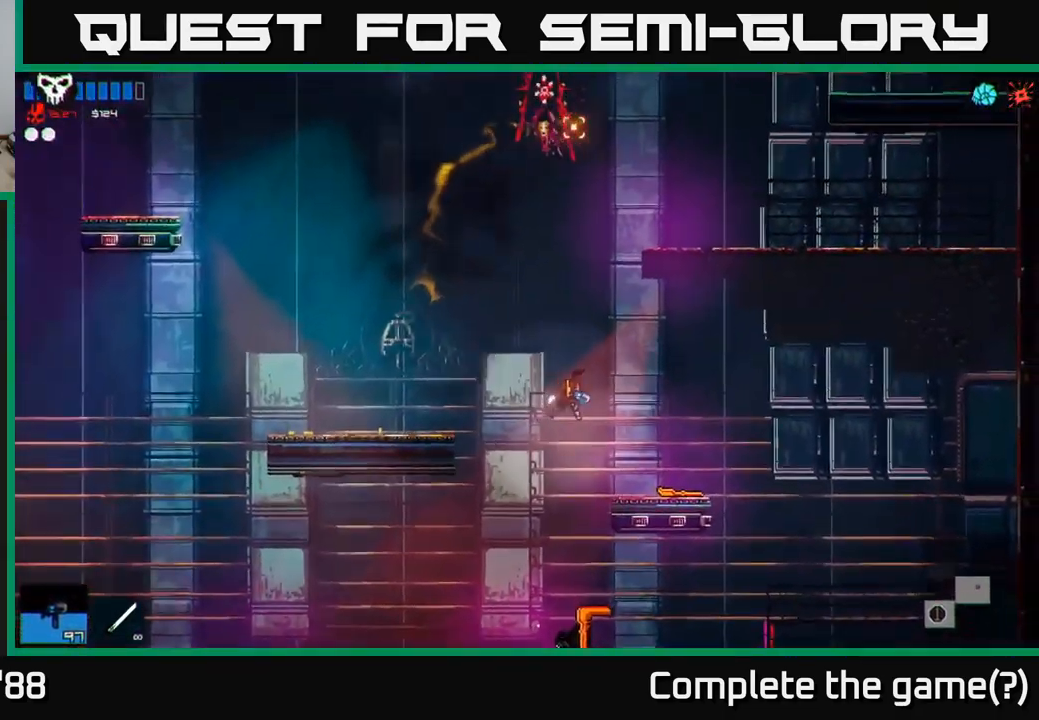
{"buttons": [], "left_stick": "up", "right_stick": "up", "events": [[17, "A", "down"], [67, "left_stick", "up"], [167, "R1", "down"], [216, "A", "up"], [283, "R1", "up"], [366, "R1", "down"], [483, "R1", "up"]]}
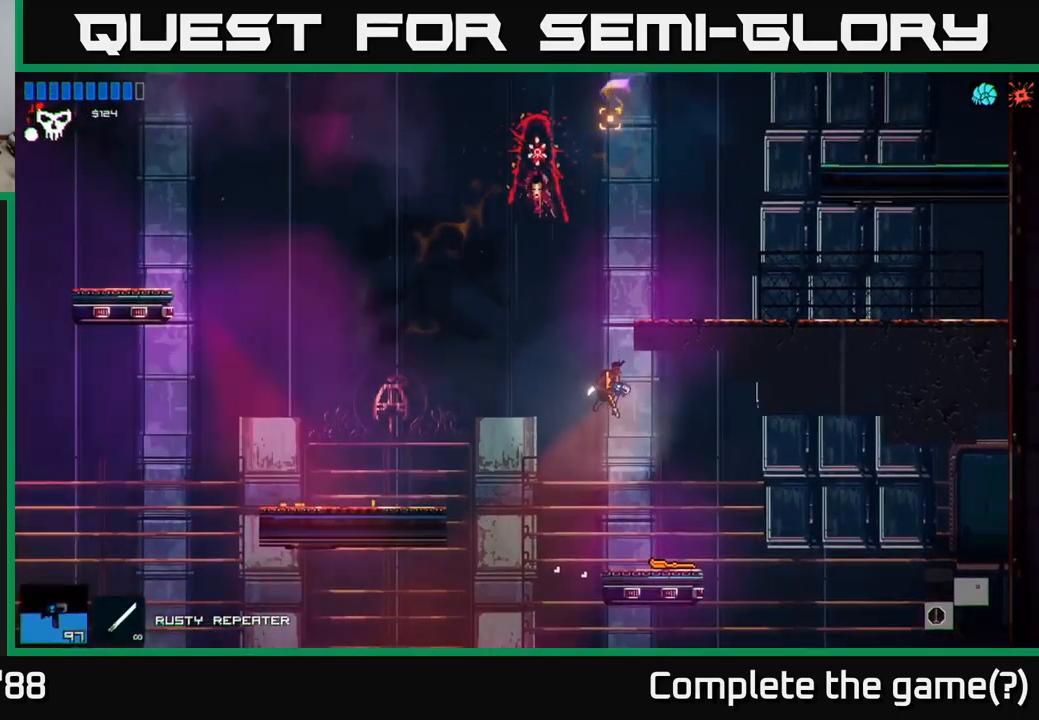
{"buttons": [], "left_stick": "left", "right_stick": "up", "events": [[116, "left_stick", "up-left"], [300, "left_stick", "up-right"], [450, "left_stick", "left"]]}
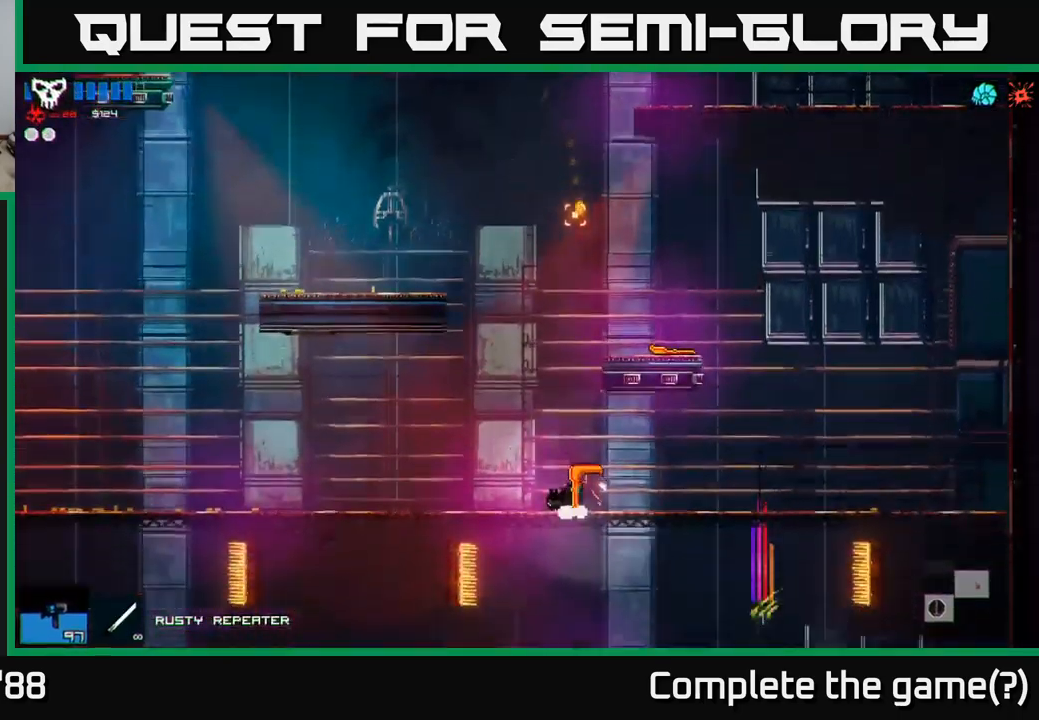
{"buttons": ["A"], "left_stick": "up-left", "right_stick": "up", "events": [[16, "A", "down"], [250, "left_stick", "up-left"], [333, "A", "up"], [433, "A", "down"]]}
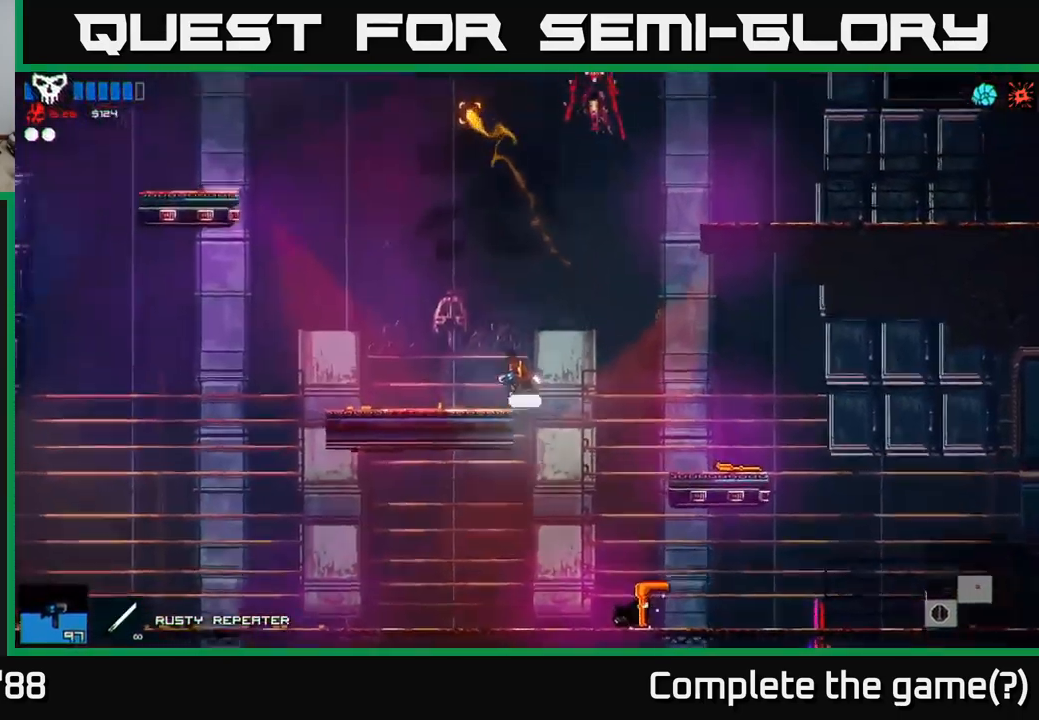
{"buttons": [], "left_stick": "center", "right_stick": "up-left", "events": [[83, "A", "up"], [133, "left_stick", "left"], [166, "right_stick", "up-left"], [383, "left_stick", "center"]]}
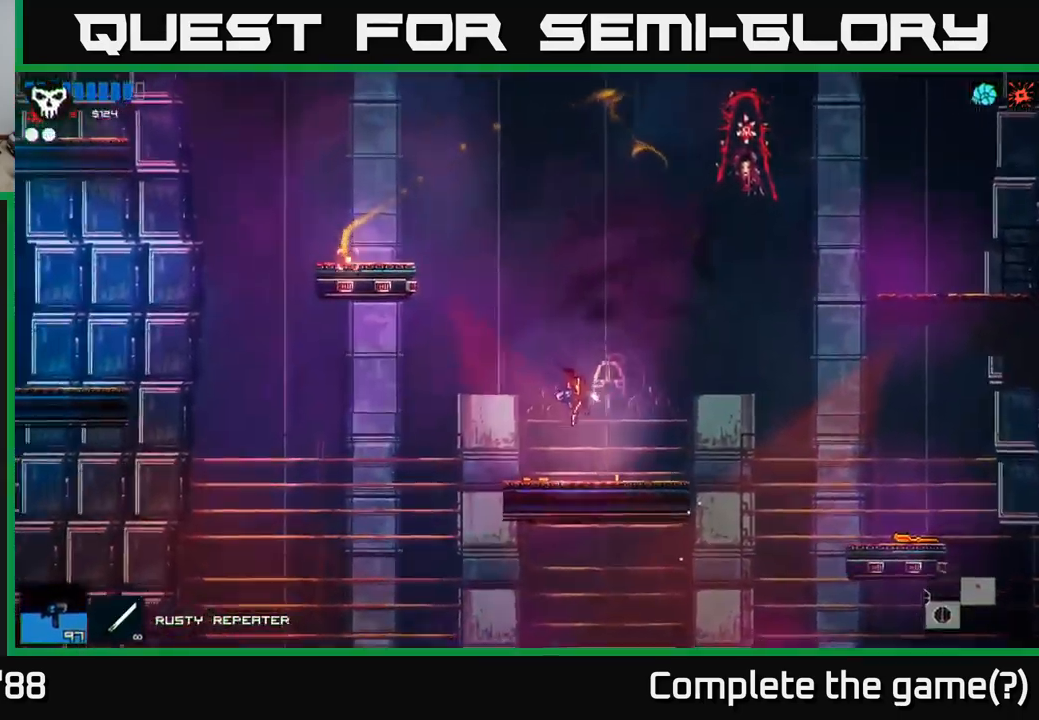
{"buttons": ["A"], "left_stick": "up-left", "right_stick": "up-left", "events": [[33, "R1", "down"], [66, "left_stick", "left"], [100, "R1", "up"], [283, "A", "down"], [300, "left_stick", "up-left"]]}
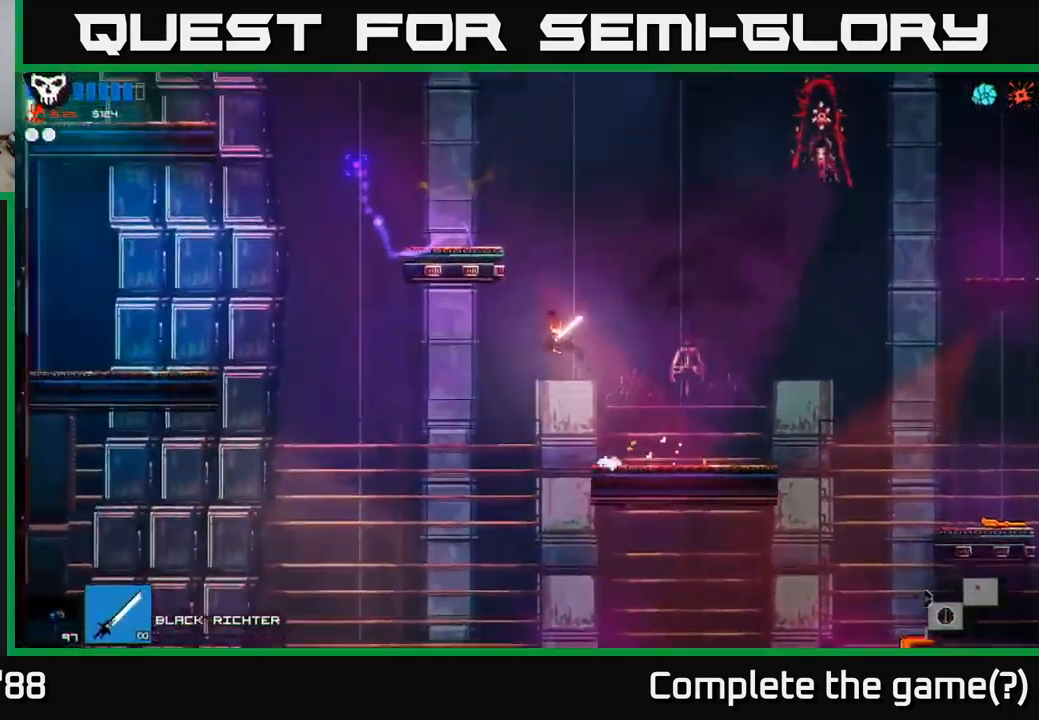
{"buttons": [], "left_stick": "left", "right_stick": "up-left", "events": [[33, "A", "up"], [150, "A", "down"], [150, "left_stick", "up"], [300, "left_stick", "up-left"], [333, "A", "up"], [400, "left_stick", "left"]]}
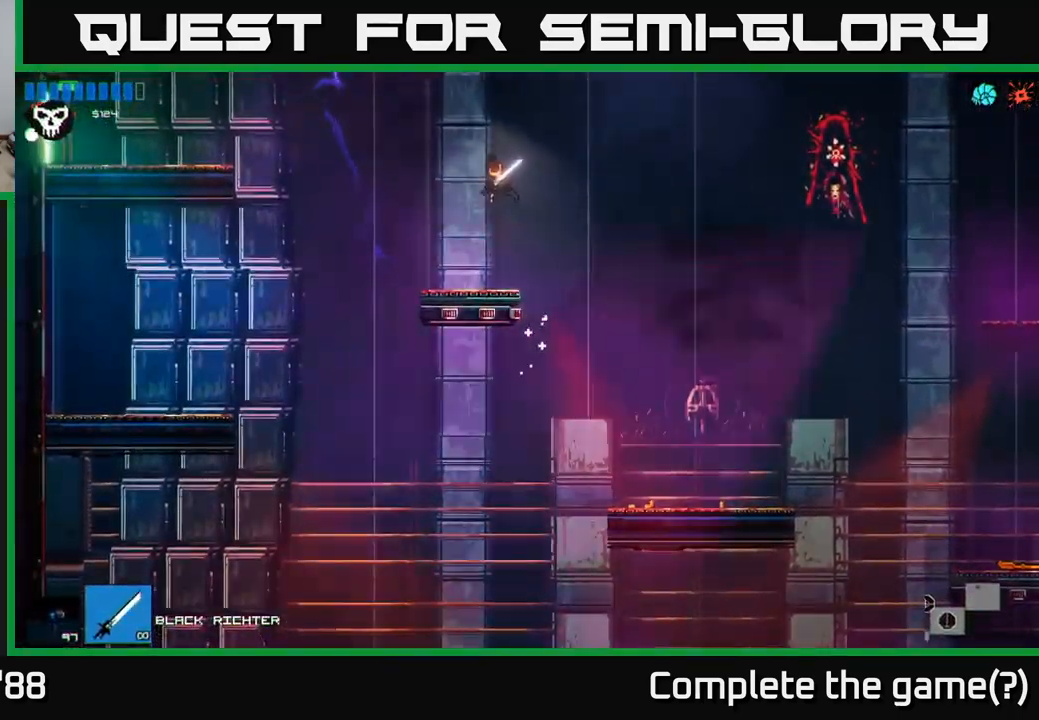
{"buttons": ["A"], "left_stick": "left", "right_stick": "up-left", "events": [[16, "left_stick", "center"], [150, "left_stick", "left"], [300, "left_stick", "center"], [350, "left_stick", "left"], [366, "A", "down"]]}
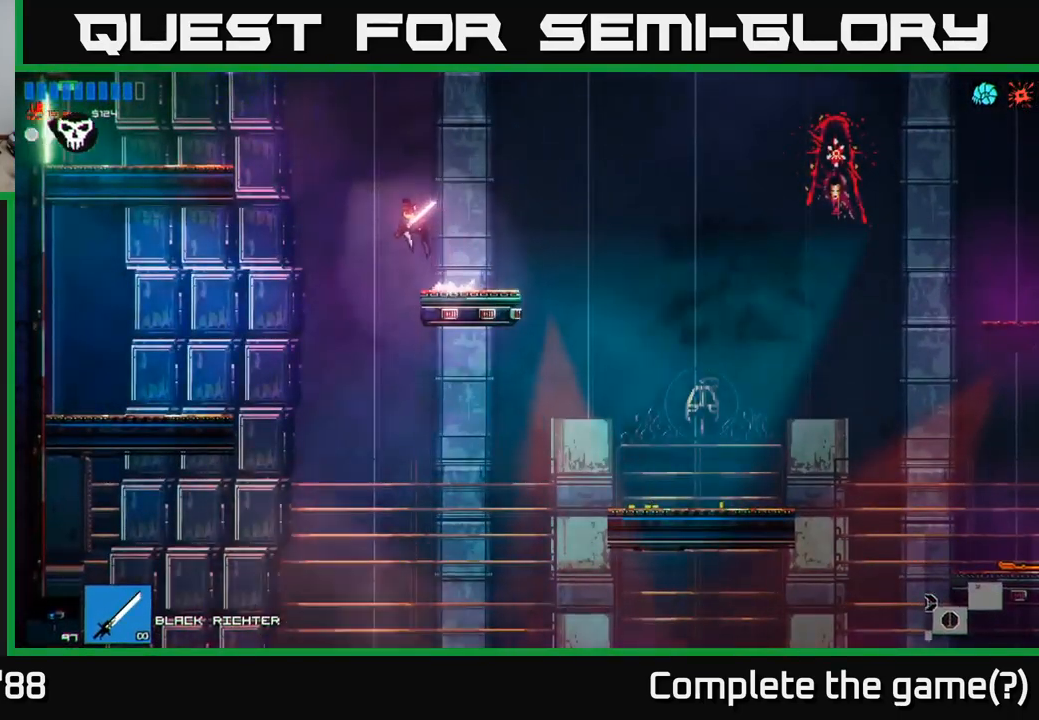
{"buttons": [], "left_stick": "left", "right_stick": "up-left", "events": [[100, "A", "up"], [150, "L1", "down"], [266, "L1", "up"]]}
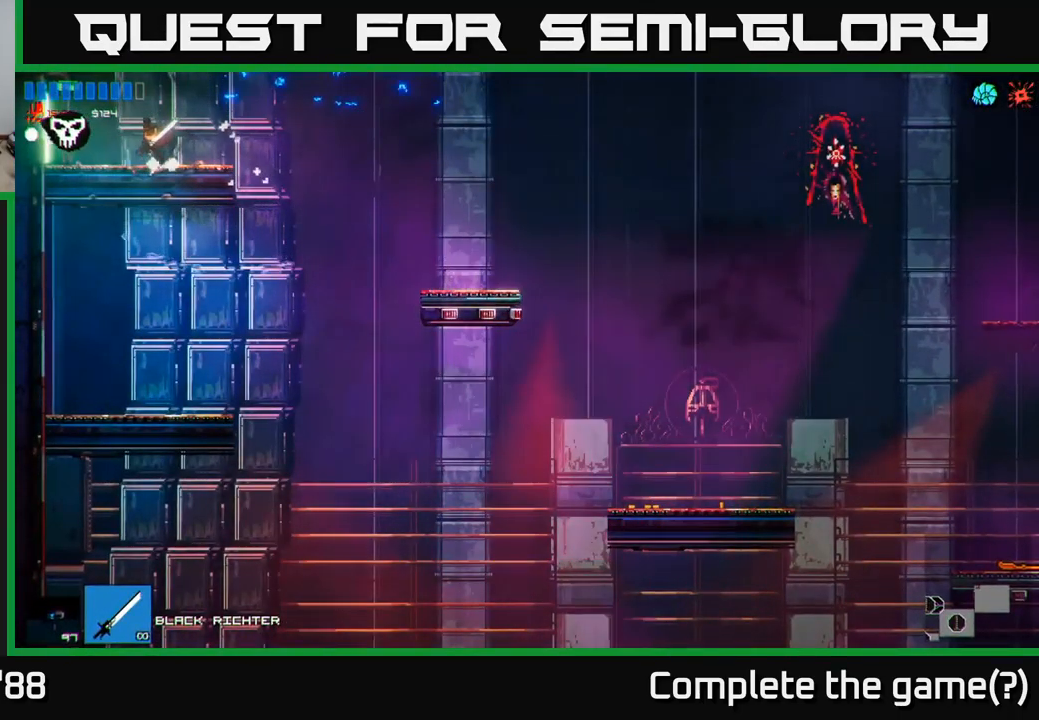
{"buttons": [], "left_stick": "left", "right_stick": "up-left", "events": []}
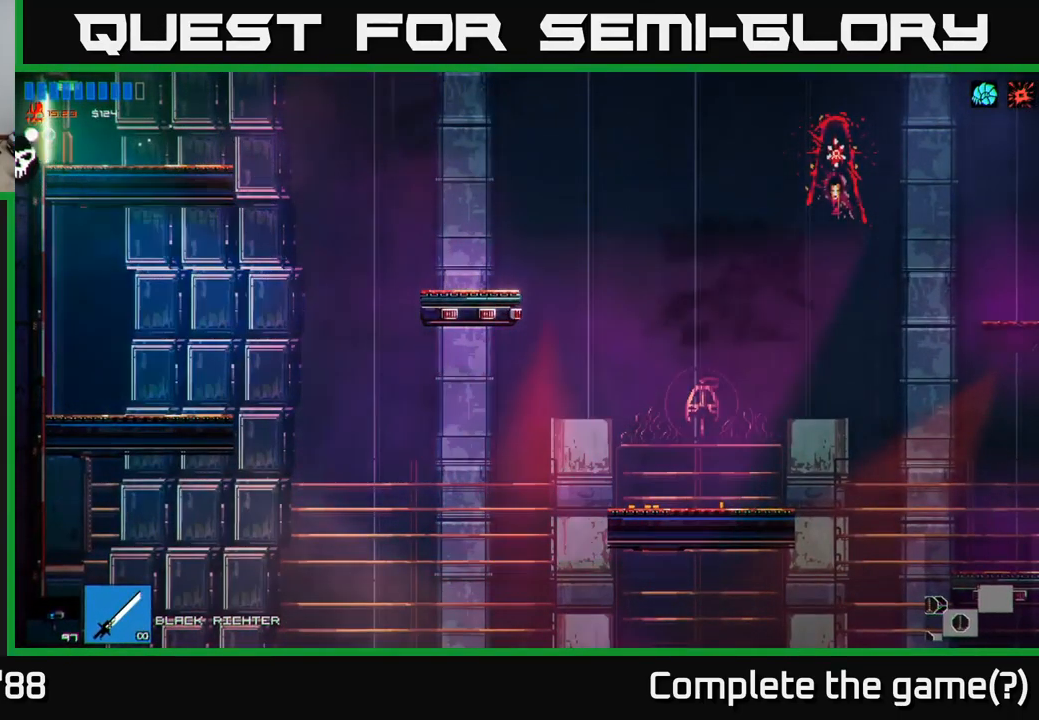
{"buttons": [], "left_stick": "left", "right_stick": "up-left", "events": [[300, "left_stick", "center"], [416, "left_stick", "left"]]}
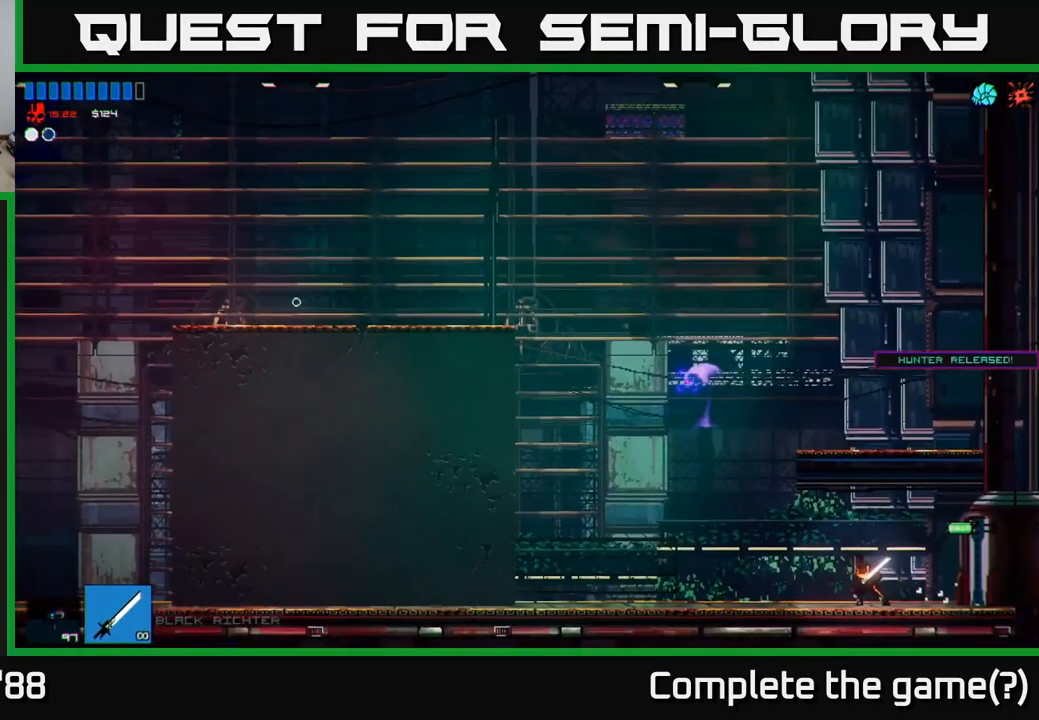
{"buttons": ["A"], "left_stick": "left", "right_stick": "up-left", "events": [[450, "A", "down"]]}
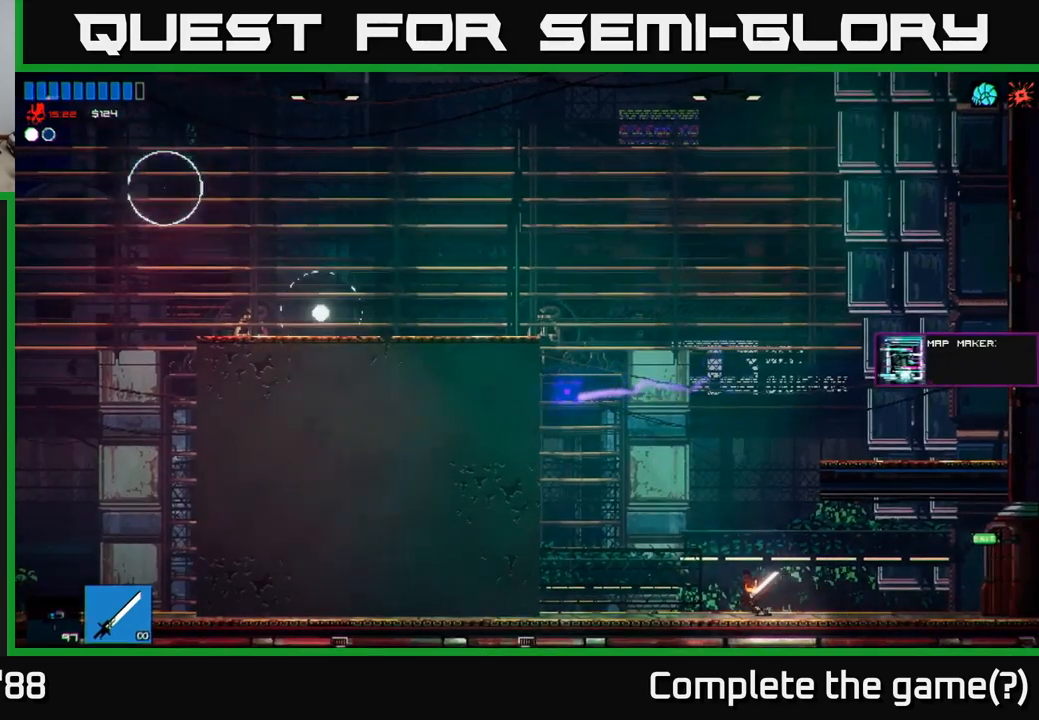
{"buttons": ["A"], "left_stick": "left", "right_stick": "up-left", "events": [[417, "A", "up"], [500, "A", "down"]]}
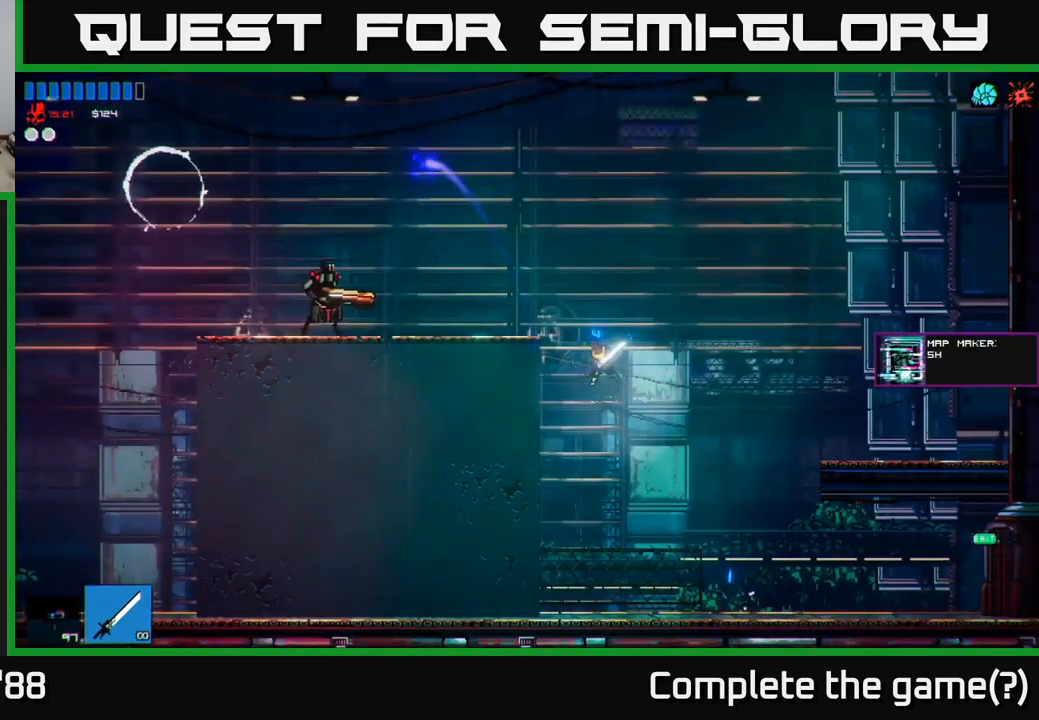
{"buttons": ["R2"], "left_stick": "left", "right_stick": "left", "events": [[133, "right_stick", "left"], [350, "A", "up"], [450, "R2", "down"]]}
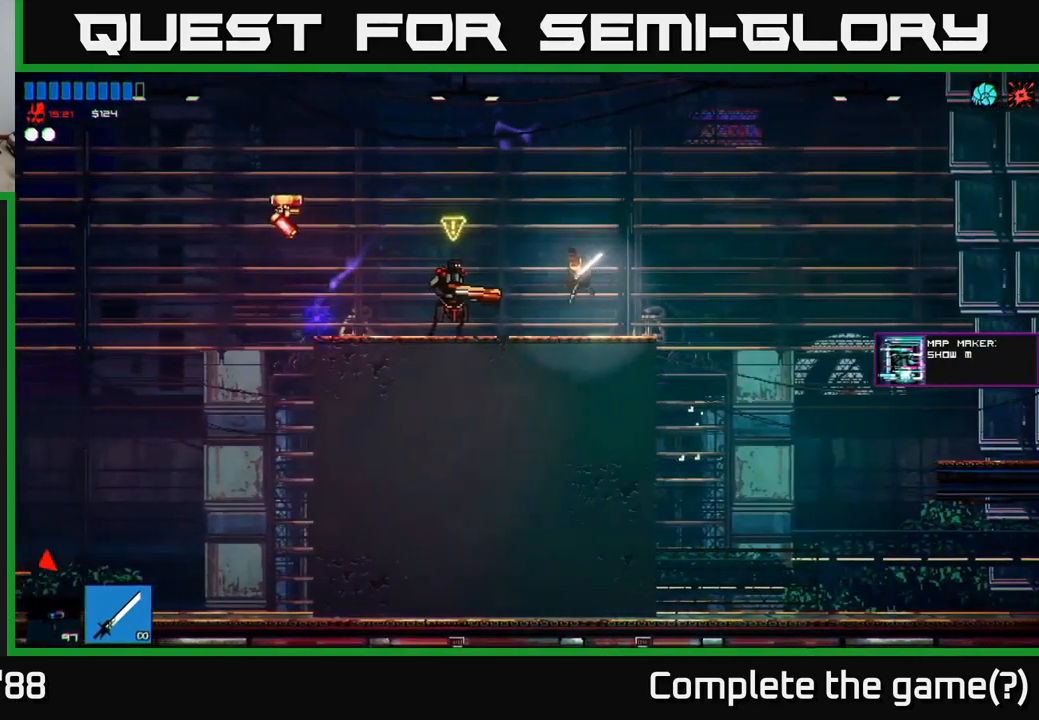
{"buttons": [], "left_stick": "right", "right_stick": "left", "events": [[100, "left_stick", "center"], [117, "R2", "up"], [467, "left_stick", "right"]]}
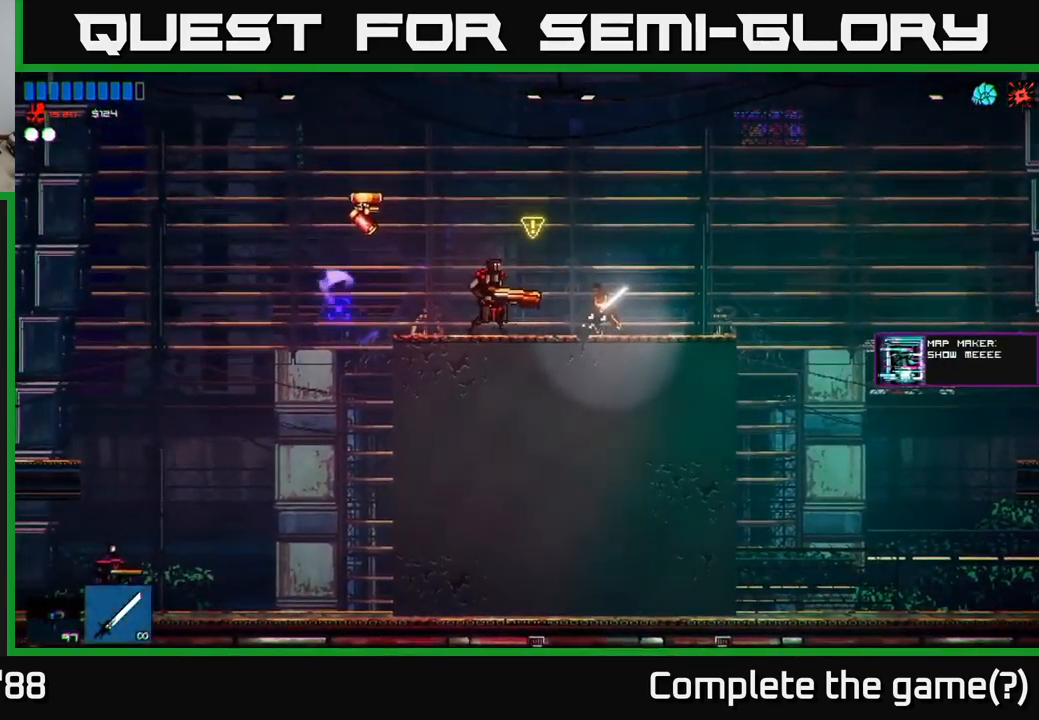
{"buttons": [], "left_stick": "left", "right_stick": "down-left", "events": [[33, "A", "down"], [83, "left_stick", "up"], [117, "right_stick", "down-left"], [133, "left_stick", "left"], [233, "R2", "down"], [317, "A", "up"], [450, "R2", "up"]]}
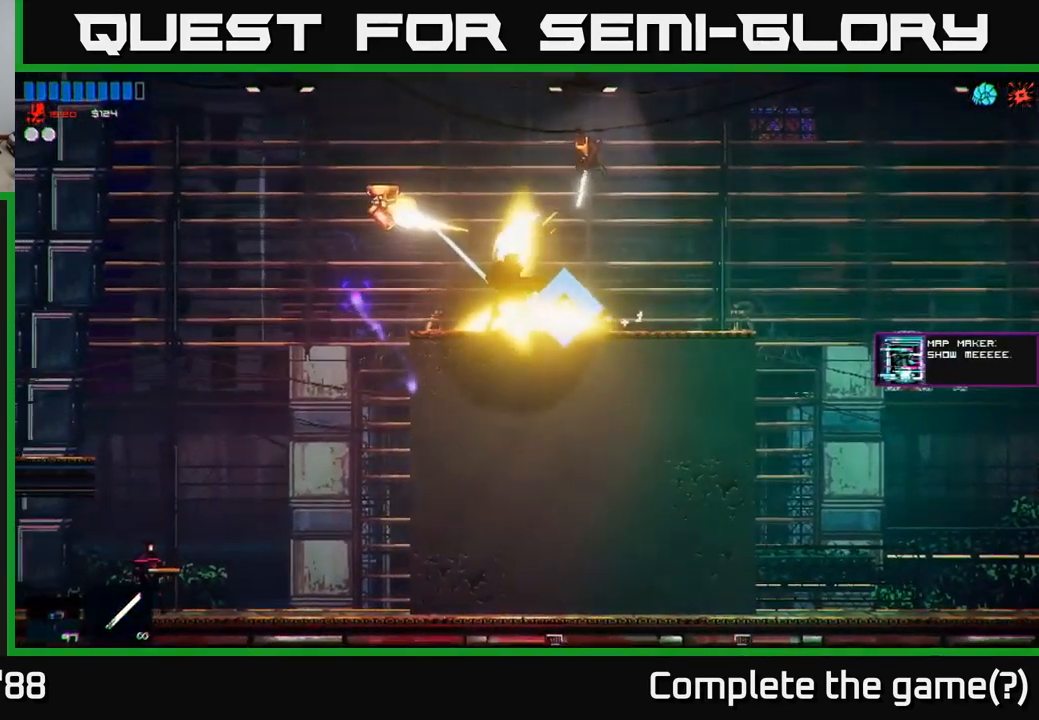
{"buttons": ["R2"], "left_stick": "right", "right_stick": "up-left", "events": [[33, "left_stick", "center"], [200, "right_stick", "left"], [300, "left_stick", "left"], [417, "R2", "down"], [483, "left_stick", "right"], [500, "right_stick", "up-left"]]}
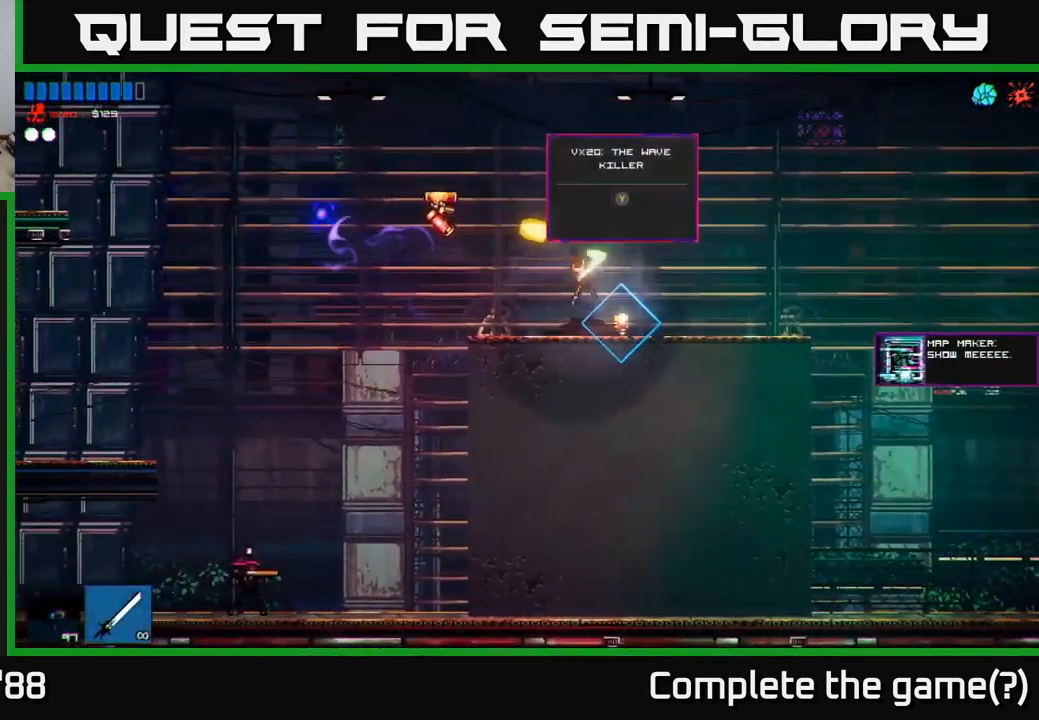
{"buttons": [], "left_stick": "left", "right_stick": "up-left", "events": [[67, "left_stick", "left"], [117, "left_stick", "center"], [183, "R2", "up"], [383, "left_stick", "left"]]}